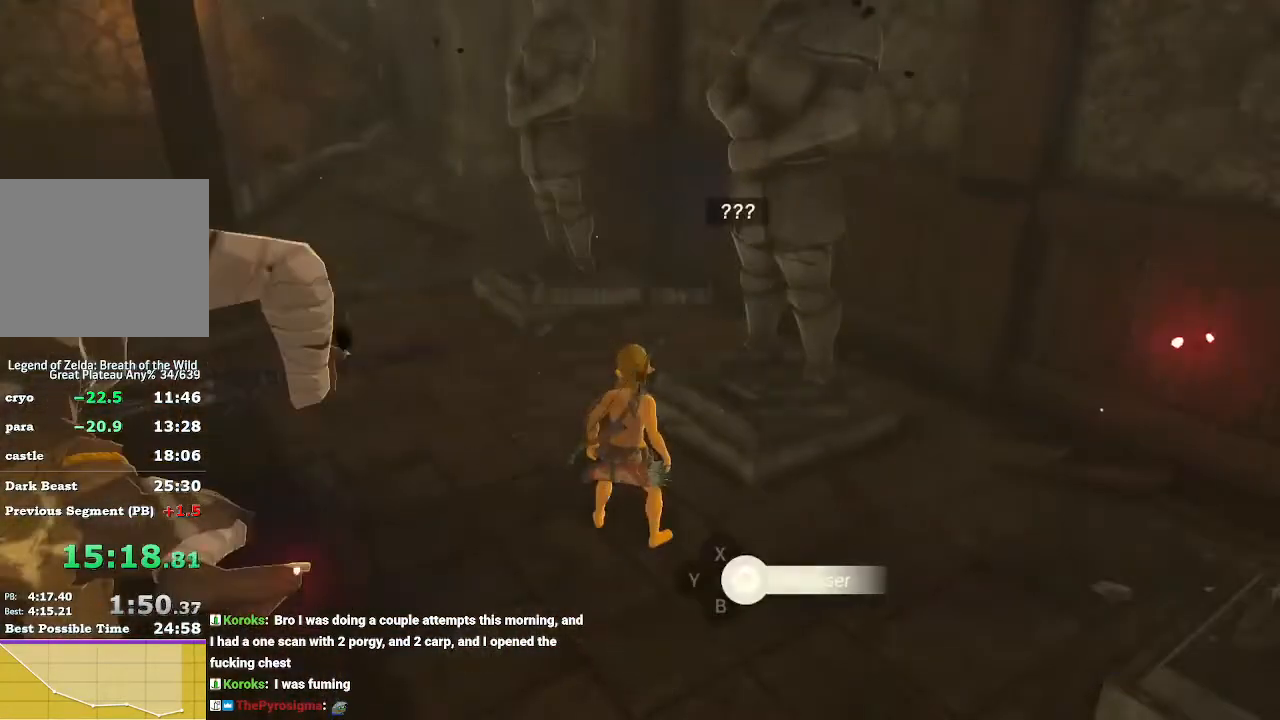
Gameplay with a controller (Nintendo layout); each line is a JSON object with the inputs held at the frame after it. "events" lists button and stick changes between this image and that frame as [ms after this image, input, new state], when the widget could be followed in between. Not read: L3 R3 START.
{"buttons": [], "left_stick": "center", "right_stick": "left", "events": [[133, "A", "up"], [167, "A", "down"], [267, "A", "up"], [333, "right_stick", "left"]]}
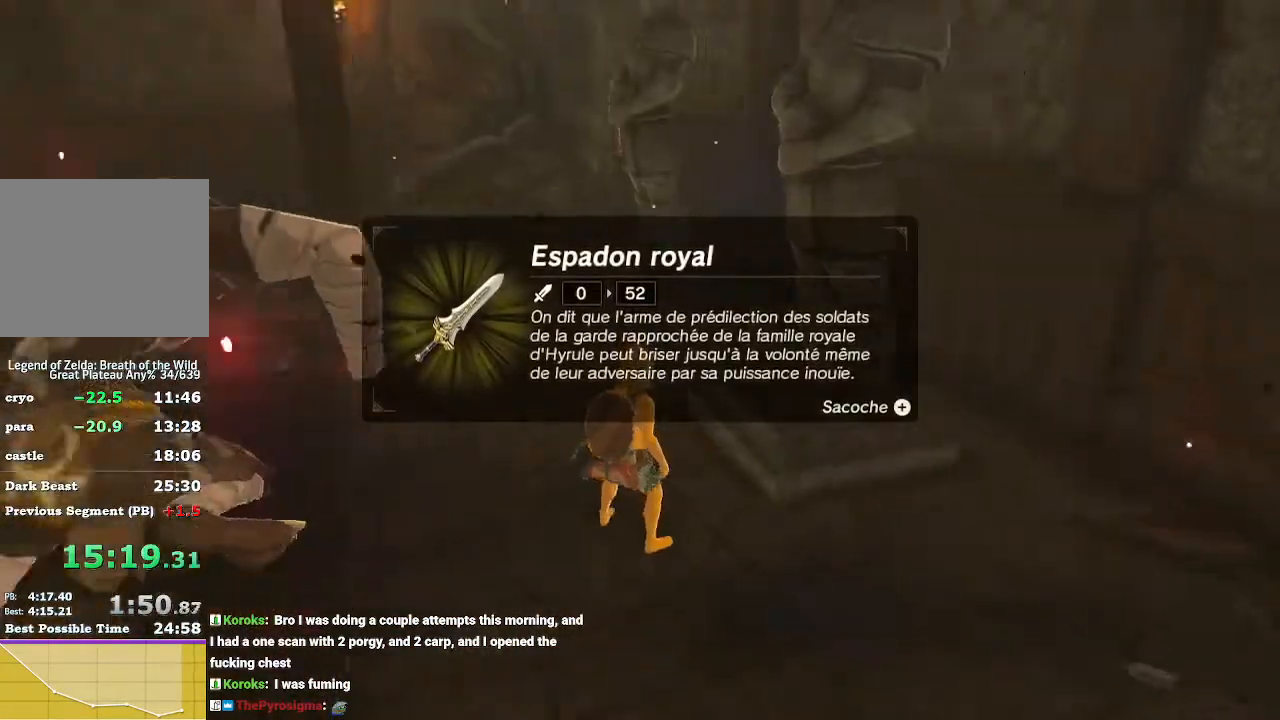
{"buttons": [], "left_stick": "center", "right_stick": "left", "events": []}
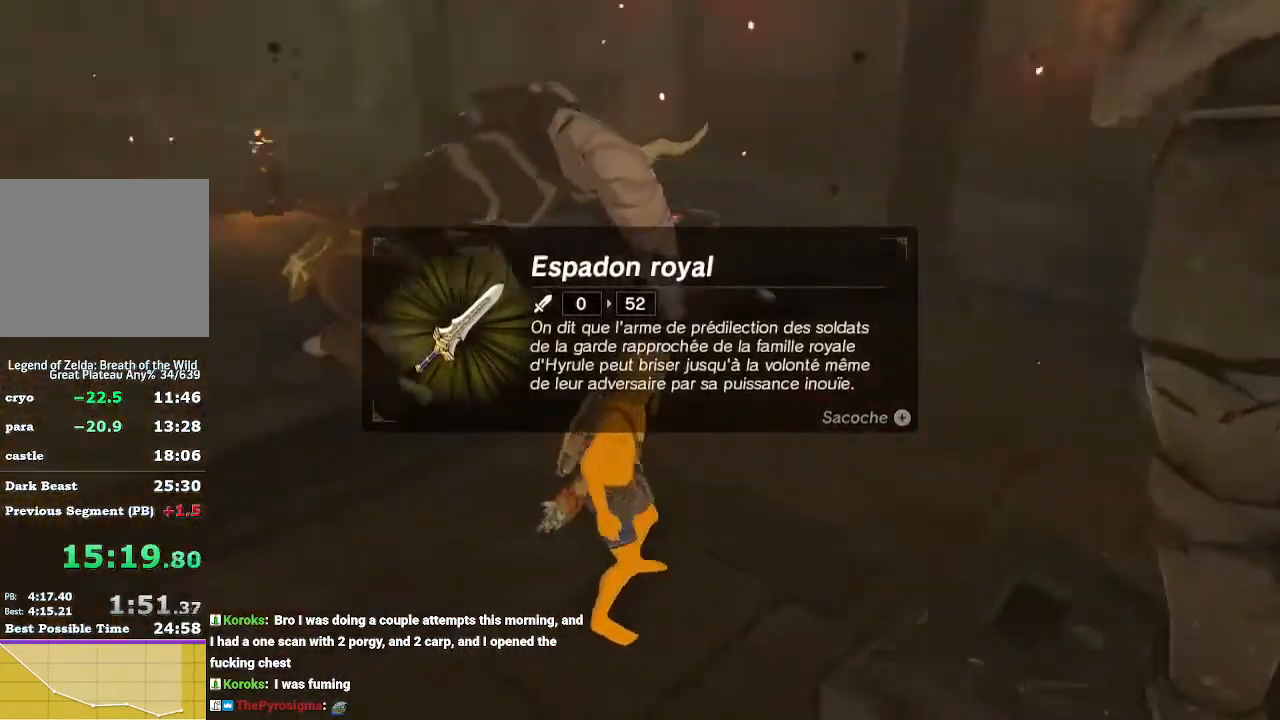
{"buttons": [], "left_stick": "up", "right_stick": "center", "events": [[167, "right_stick", "center"], [233, "A", "down"], [333, "A", "up"], [433, "A", "down"], [433, "left_stick", "up"], [500, "A", "up"]]}
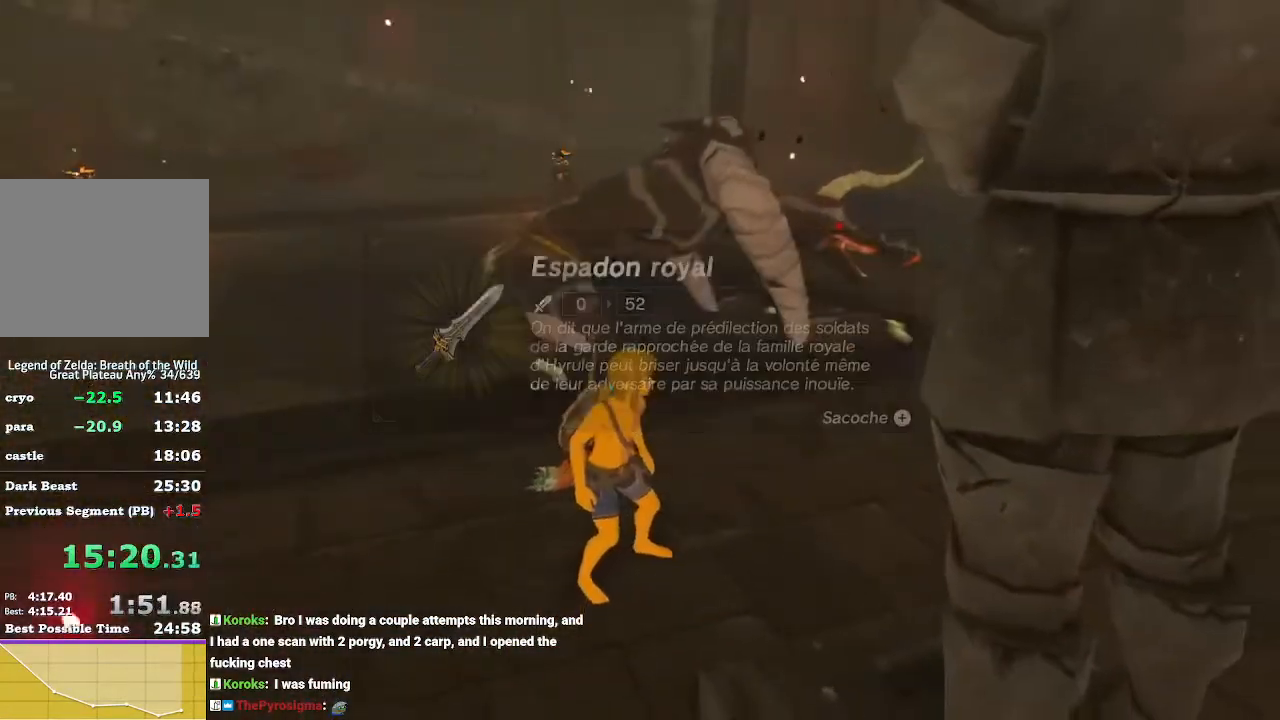
{"buttons": [], "left_stick": "up", "right_stick": "center", "events": [[67, "A", "down"], [133, "A", "up"]]}
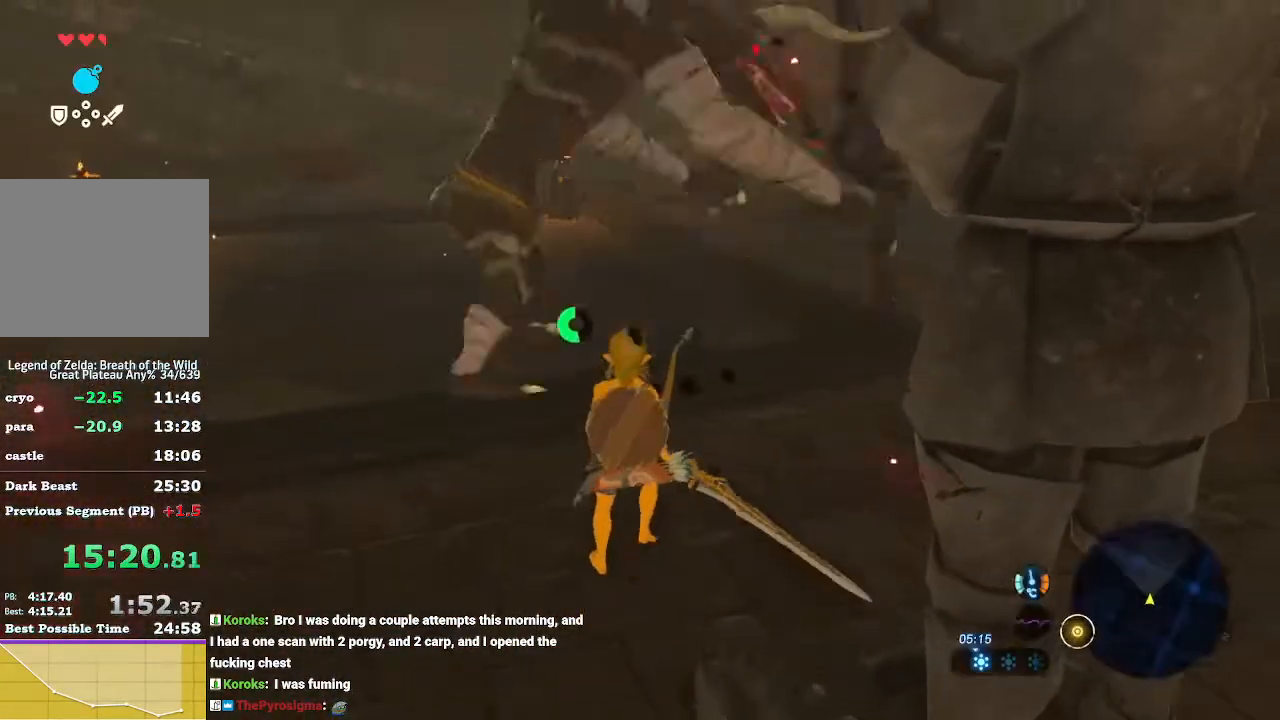
{"buttons": [], "left_stick": "up", "right_stick": "left", "events": [[233, "right_stick", "left"]]}
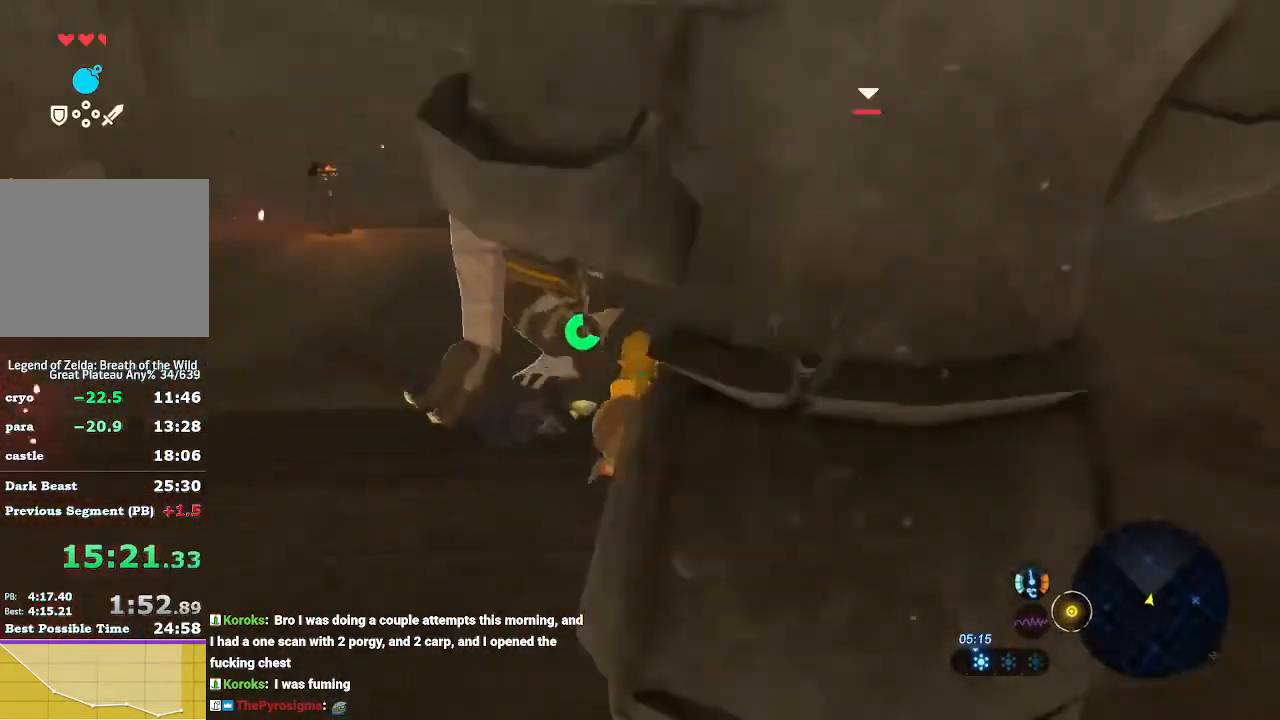
{"buttons": [], "left_stick": "center", "right_stick": "center", "events": [[33, "right_stick", "center"], [267, "left_stick", "center"]]}
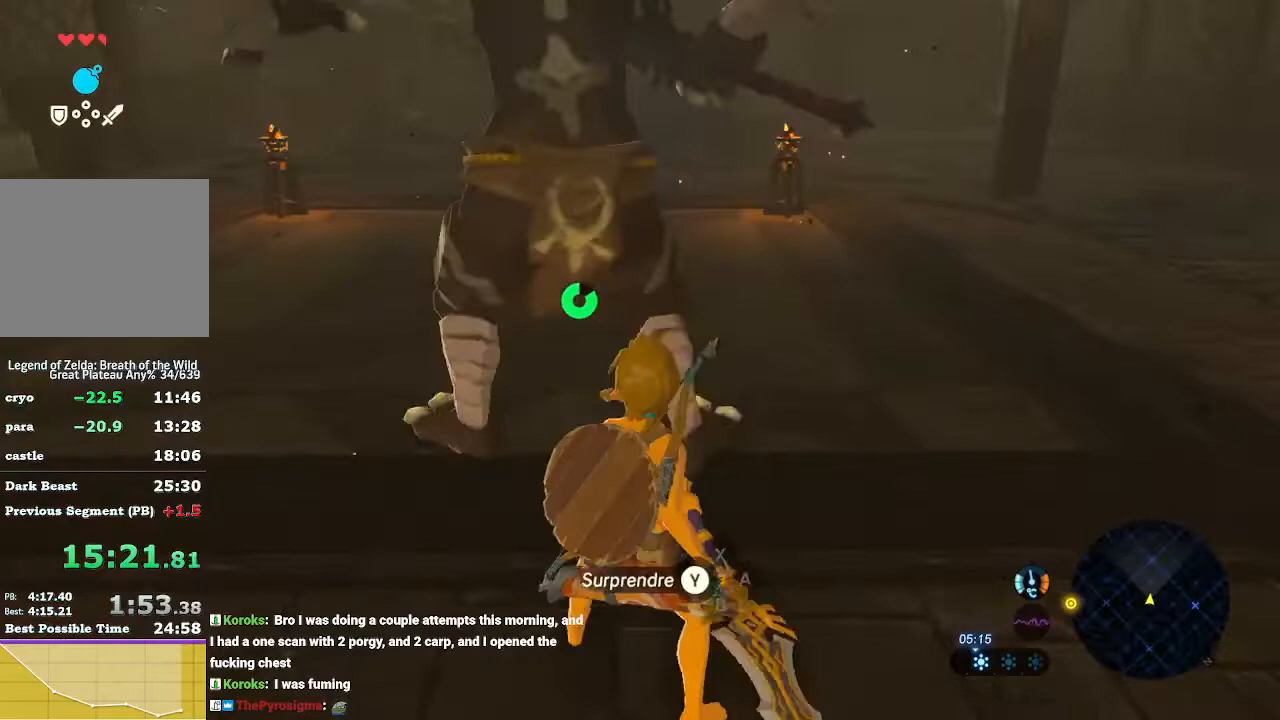
{"buttons": [], "left_stick": "up", "right_stick": "center", "events": [[33, "Y", "down"], [133, "Y", "up"], [167, "left_stick", "up"], [233, "Y", "down"], [400, "Y", "up"]]}
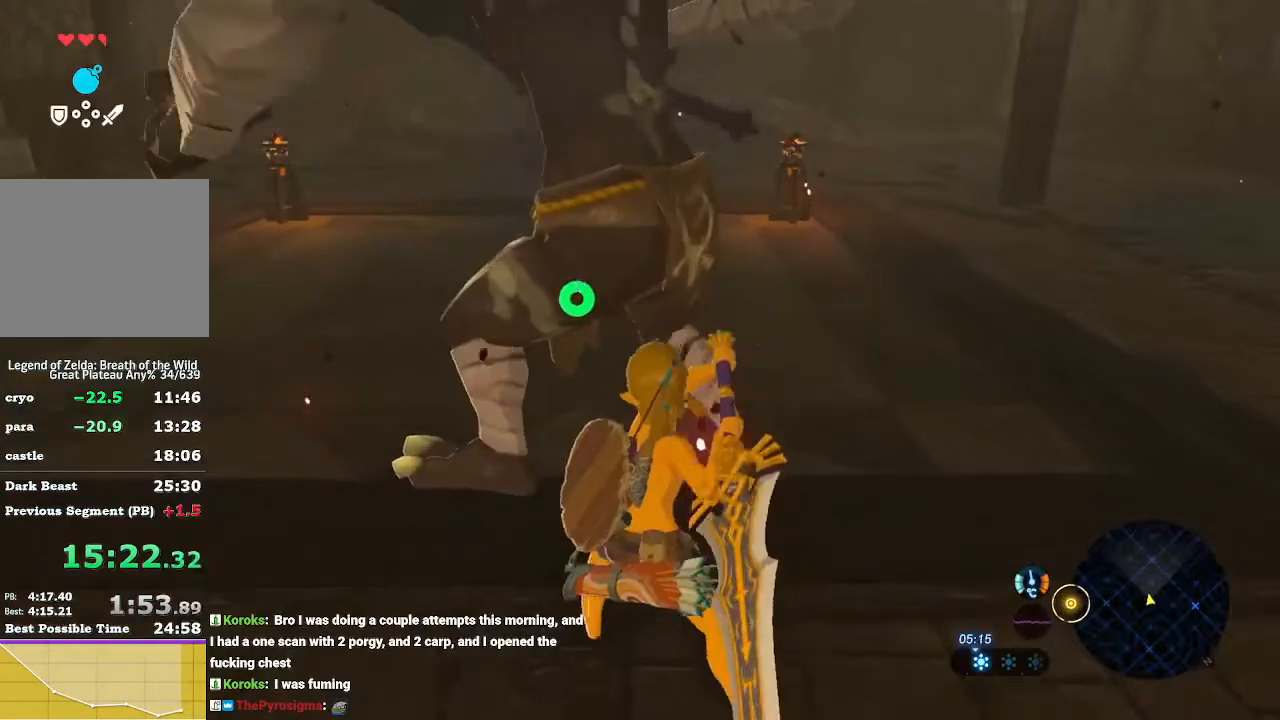
{"buttons": ["DPAD_DOWN"], "left_stick": "up", "right_stick": "center", "events": [[33, "left_stick", "up-right"], [333, "X", "down"], [367, "left_stick", "up"], [433, "X", "up"], [500, "DPAD_DOWN", "down"]]}
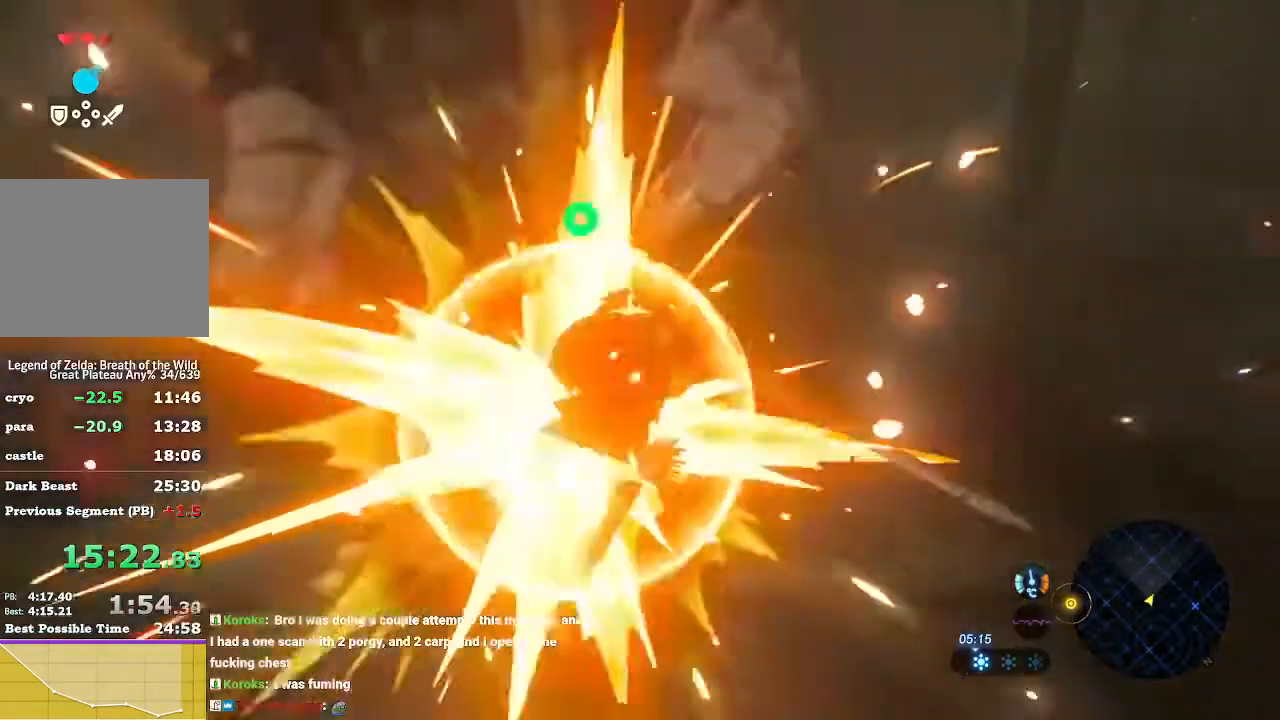
{"buttons": [], "left_stick": "up-left", "right_stick": "center", "events": [[33, "DPAD_DOWN", "up"], [33, "DPAD_RIGHT", "down"], [33, "right_stick", "left"], [100, "DPAD_RIGHT", "up"], [200, "left_stick", "up-left"], [333, "right_stick", "center"]]}
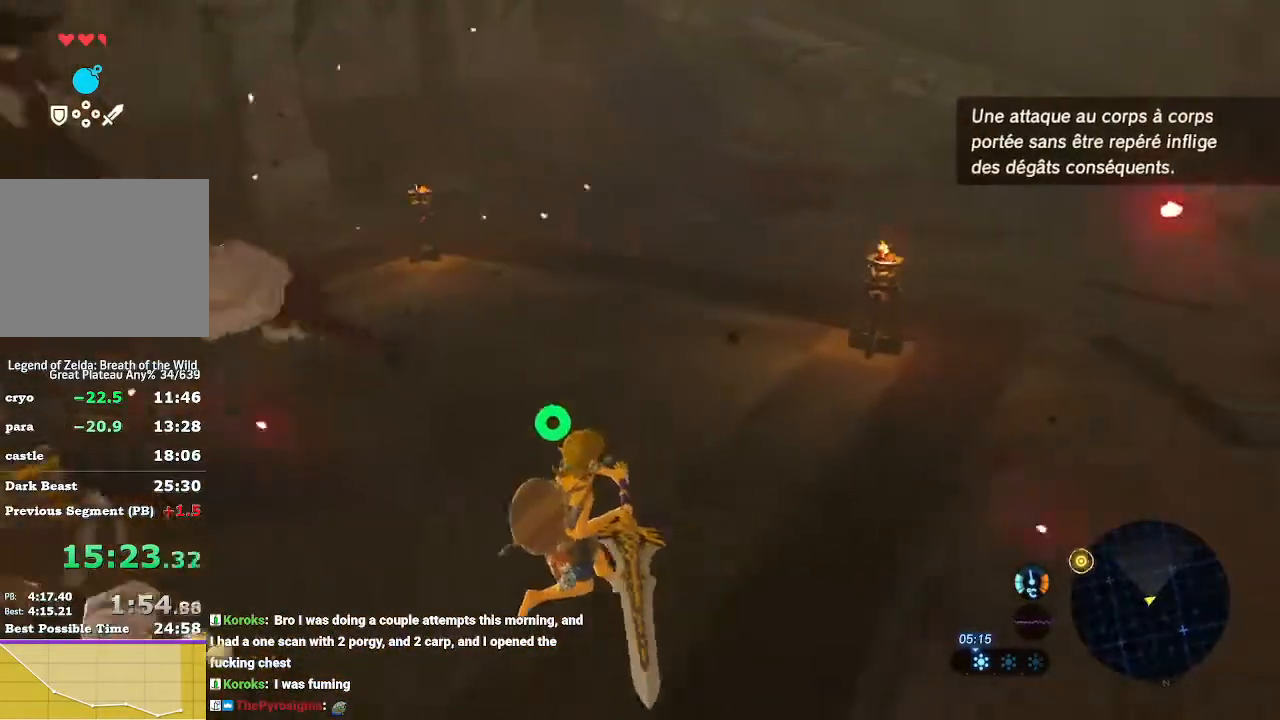
{"buttons": ["A"], "left_stick": "up", "right_stick": "center", "events": [[133, "A", "down"], [200, "A", "up"], [300, "A", "down"], [400, "A", "up"], [433, "left_stick", "up"], [500, "A", "down"]]}
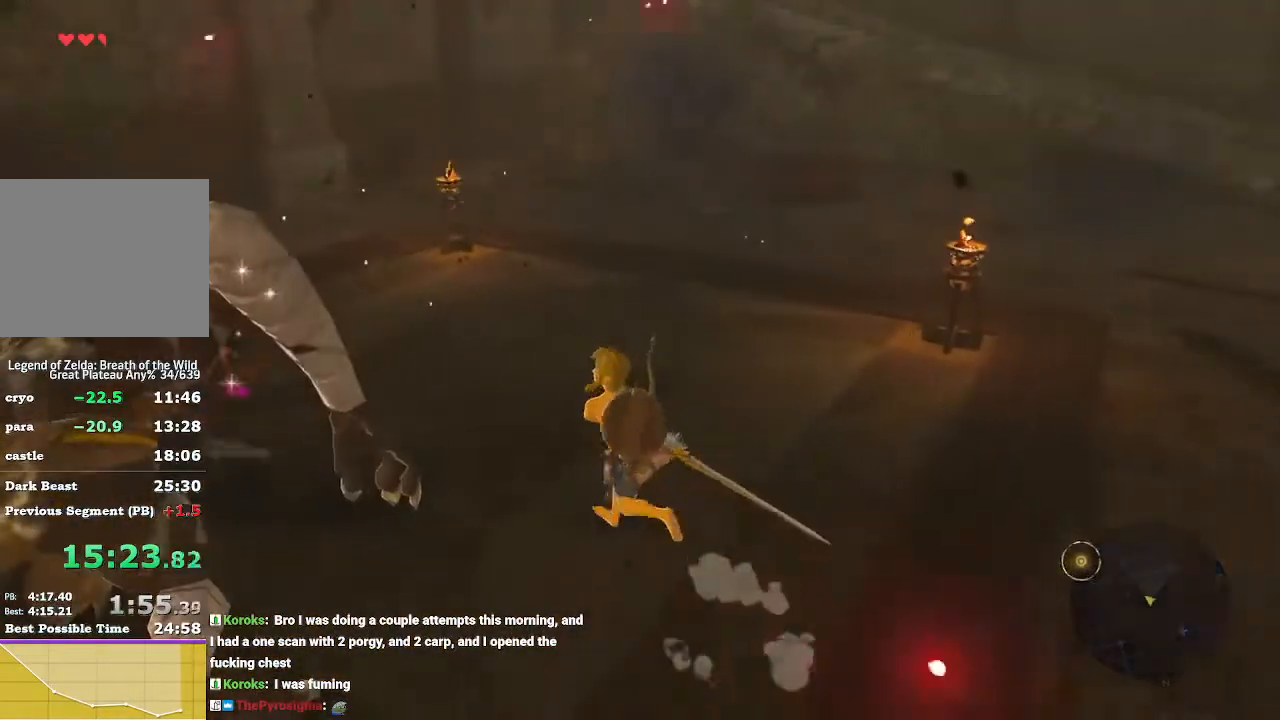
{"buttons": [], "left_stick": "center", "right_stick": "center", "events": [[33, "A", "up"], [167, "A", "down"], [167, "left_stick", "up-right"], [233, "A", "up"], [267, "left_stick", "center"]]}
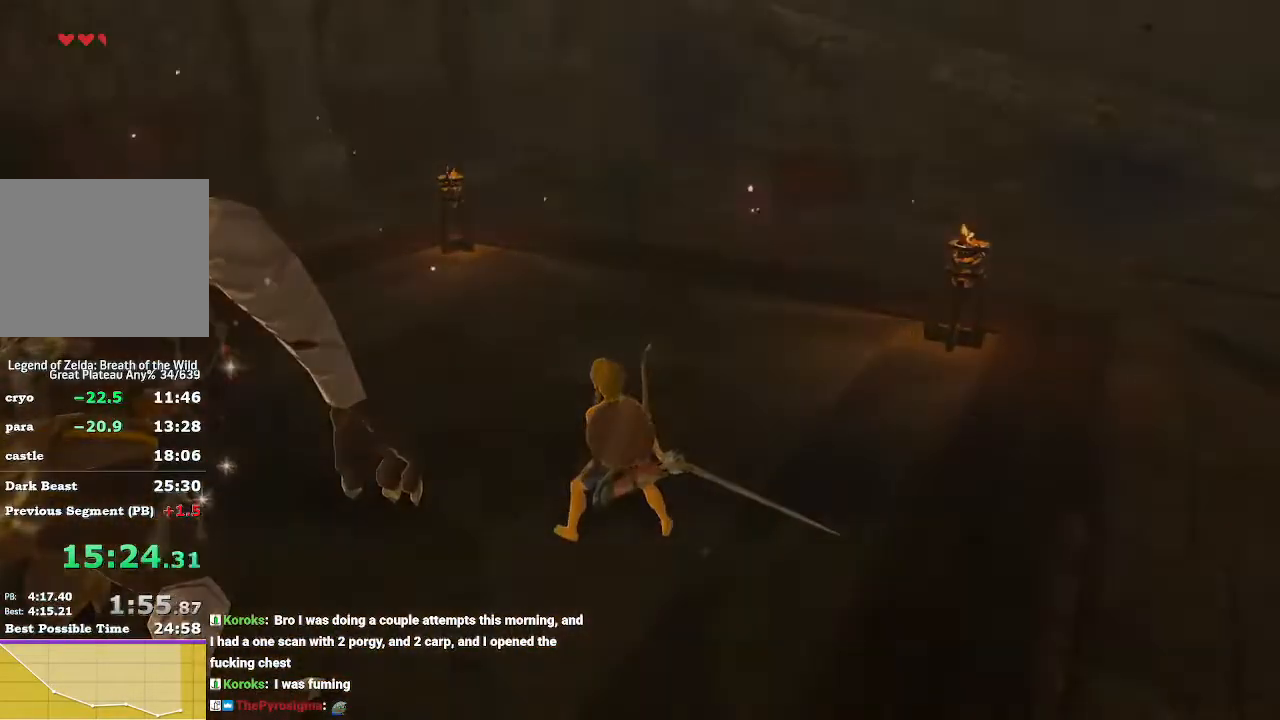
{"buttons": ["X"], "left_stick": "center", "right_stick": "center", "events": [[433, "X", "down"]]}
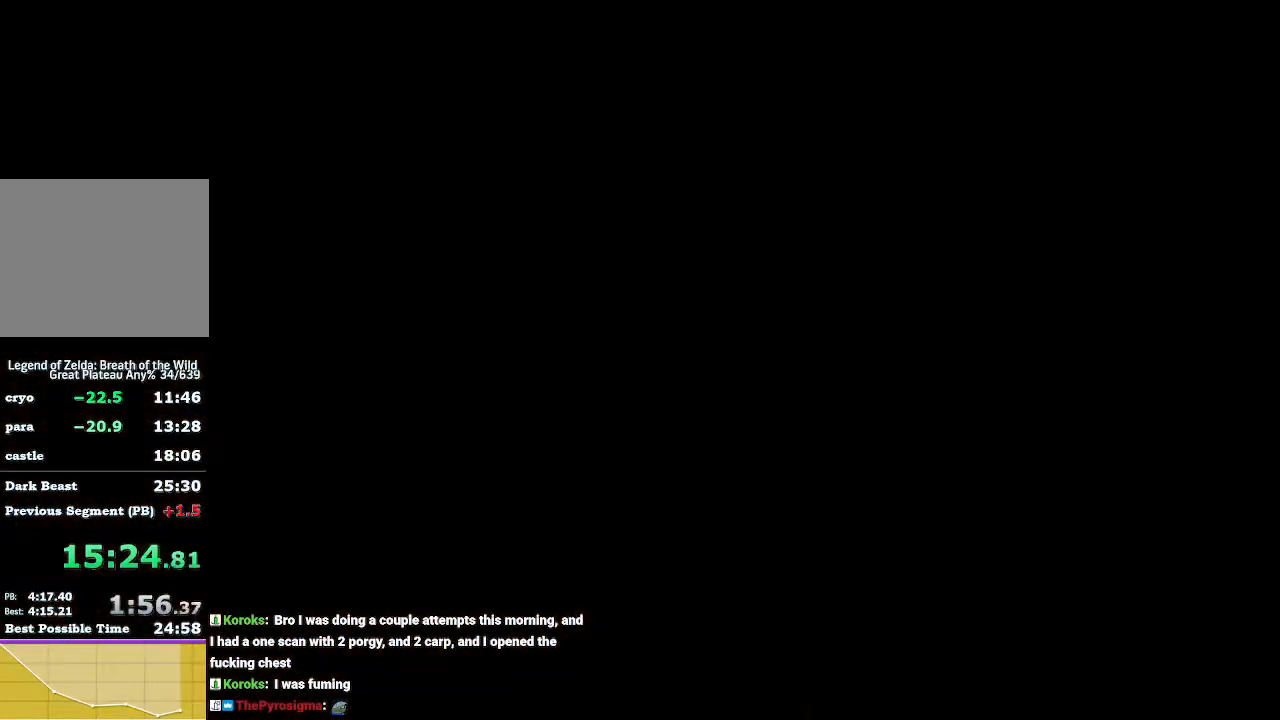
{"buttons": ["X"], "left_stick": "center", "right_stick": "center", "events": [[100, "X", "up"], [133, "X", "down"], [233, "X", "up"], [333, "X", "down"], [367, "X", "up"], [467, "X", "down"]]}
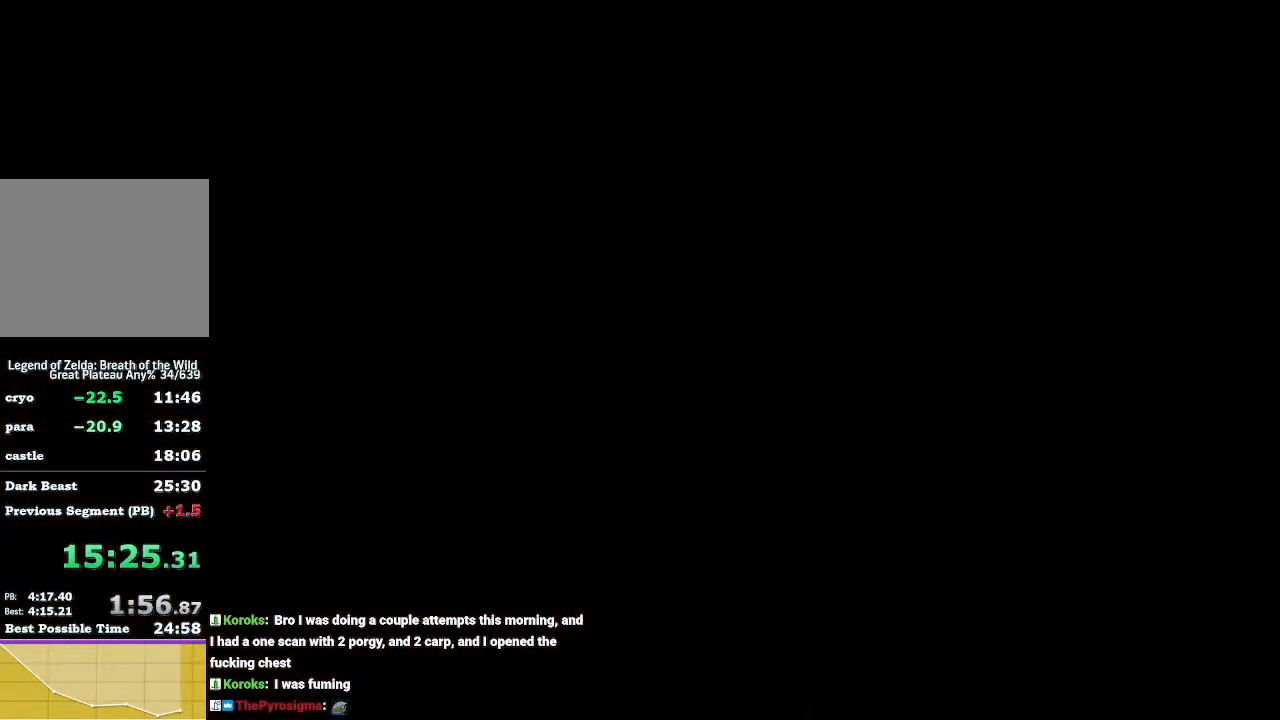
{"buttons": ["X"], "left_stick": "center", "right_stick": "center", "events": [[67, "X", "up"], [133, "X", "down"], [233, "X", "up"], [300, "X", "down"], [400, "X", "up"], [467, "X", "down"]]}
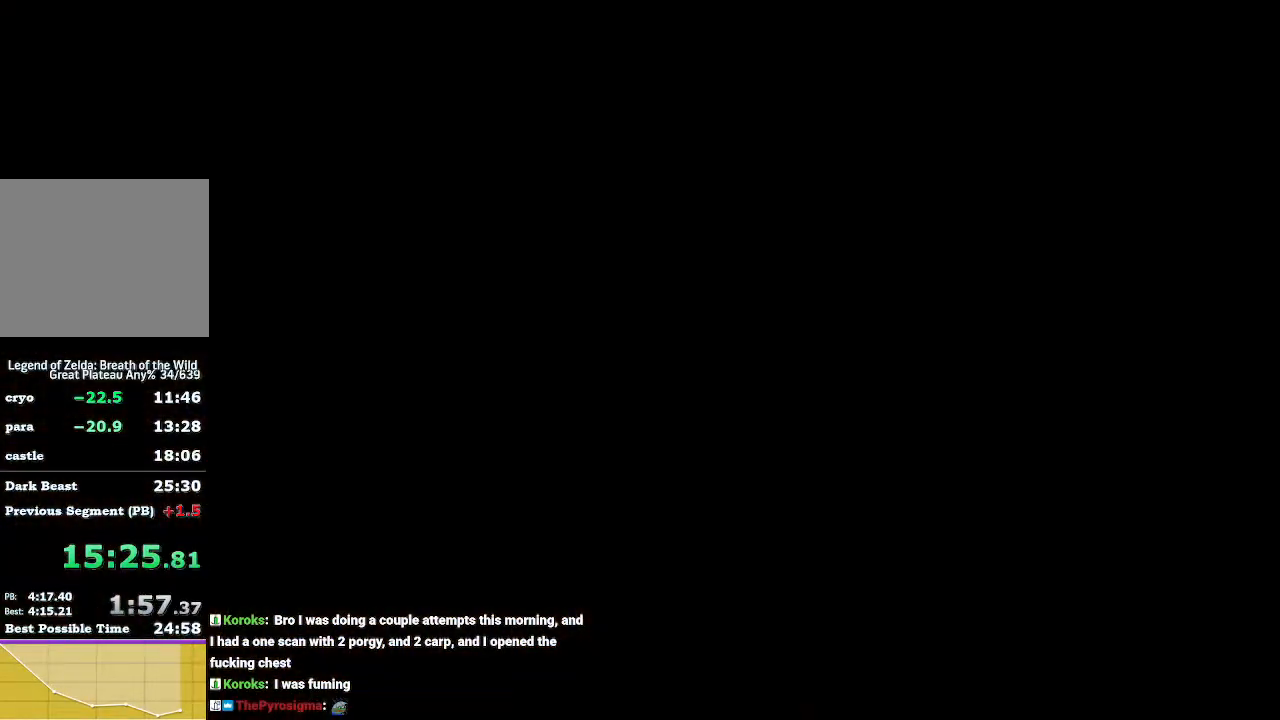
{"buttons": ["X"], "left_stick": "center", "right_stick": "center", "events": [[33, "X", "up"], [133, "X", "down"], [233, "X", "up"], [333, "X", "down"], [400, "X", "up"], [500, "X", "down"]]}
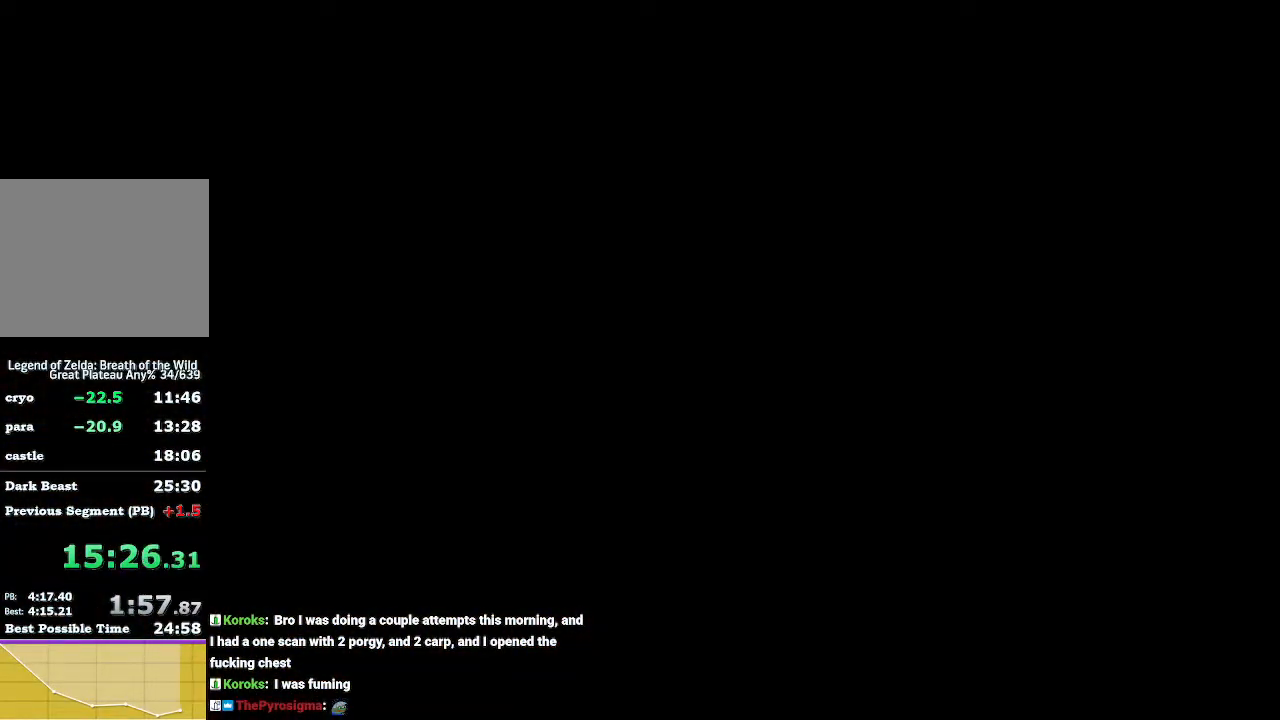
{"buttons": ["X"], "left_stick": "center", "right_stick": "center", "events": [[100, "X", "up"], [233, "X", "down"], [267, "X", "up"], [500, "X", "down"]]}
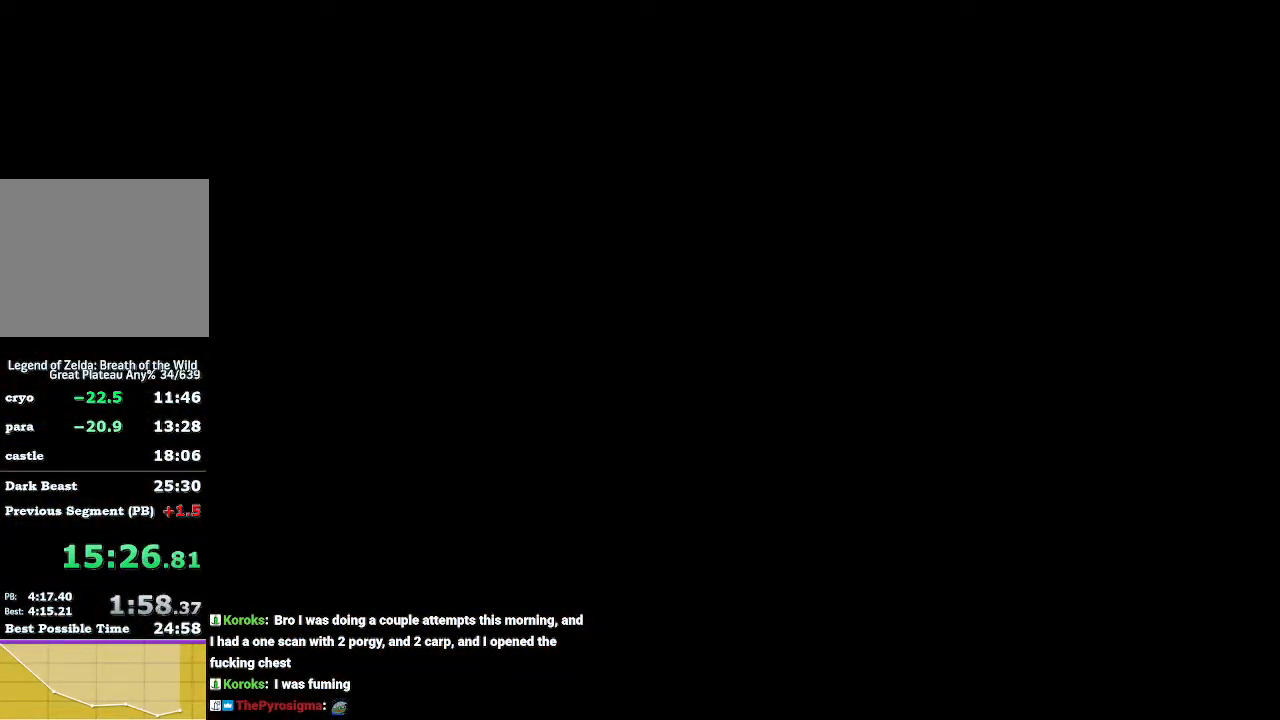
{"buttons": ["X"], "left_stick": "center", "right_stick": "center", "events": [[67, "X", "up"], [167, "X", "down"], [233, "X", "up"], [367, "X", "down"], [400, "X", "up"], [500, "X", "down"]]}
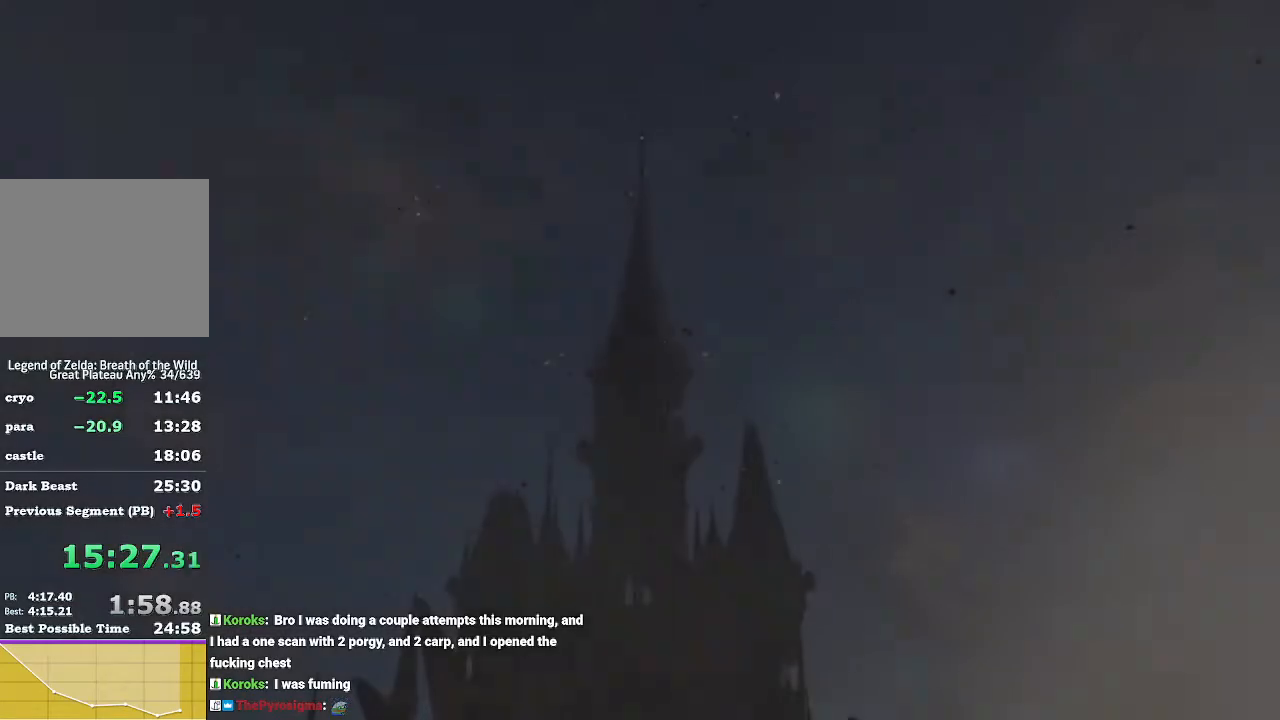
{"buttons": [], "left_stick": "center", "right_stick": "center", "events": [[267, "X", "up"], [333, "X", "down"], [433, "X", "up"]]}
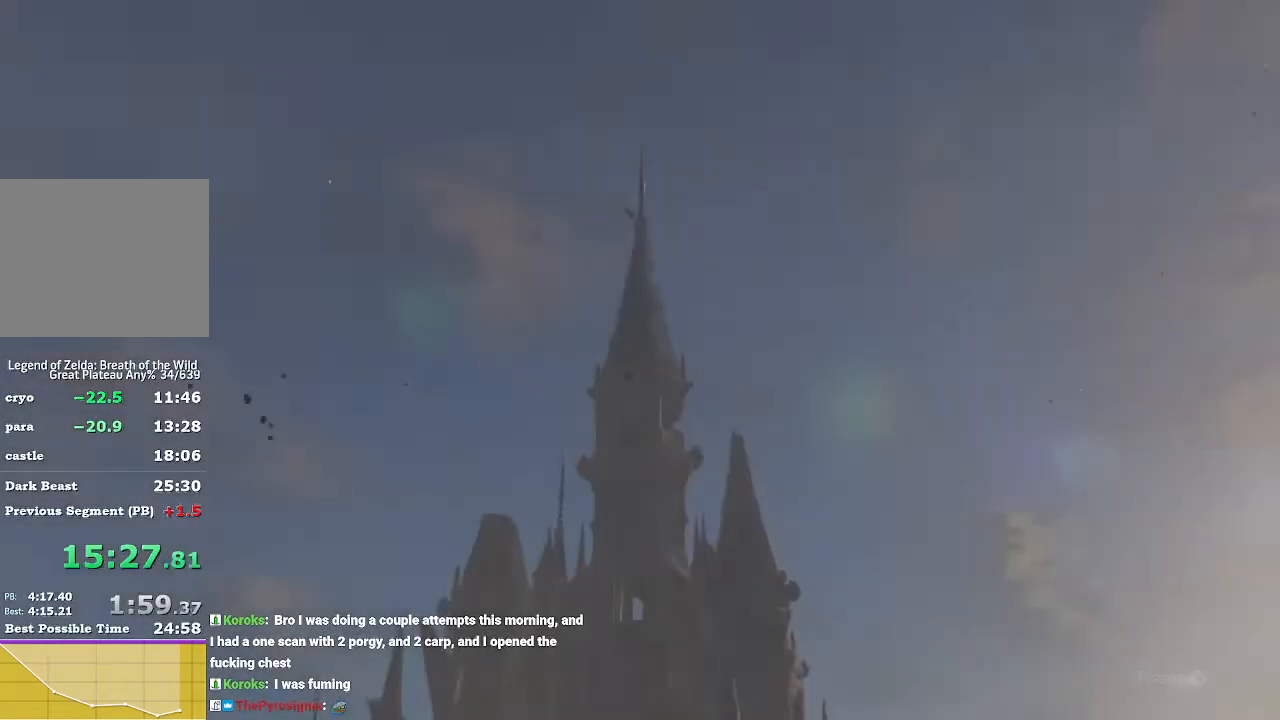
{"buttons": [], "left_stick": "center", "right_stick": "center", "events": []}
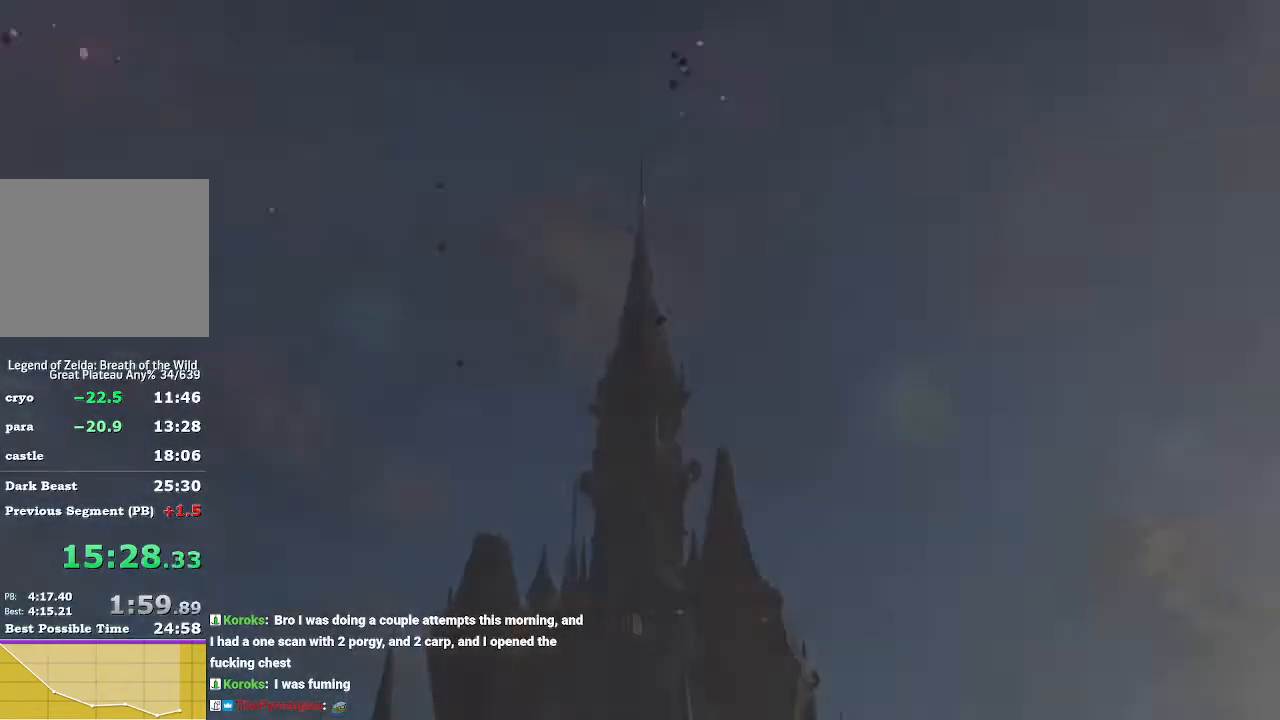
{"buttons": [], "left_stick": "center", "right_stick": "center", "events": []}
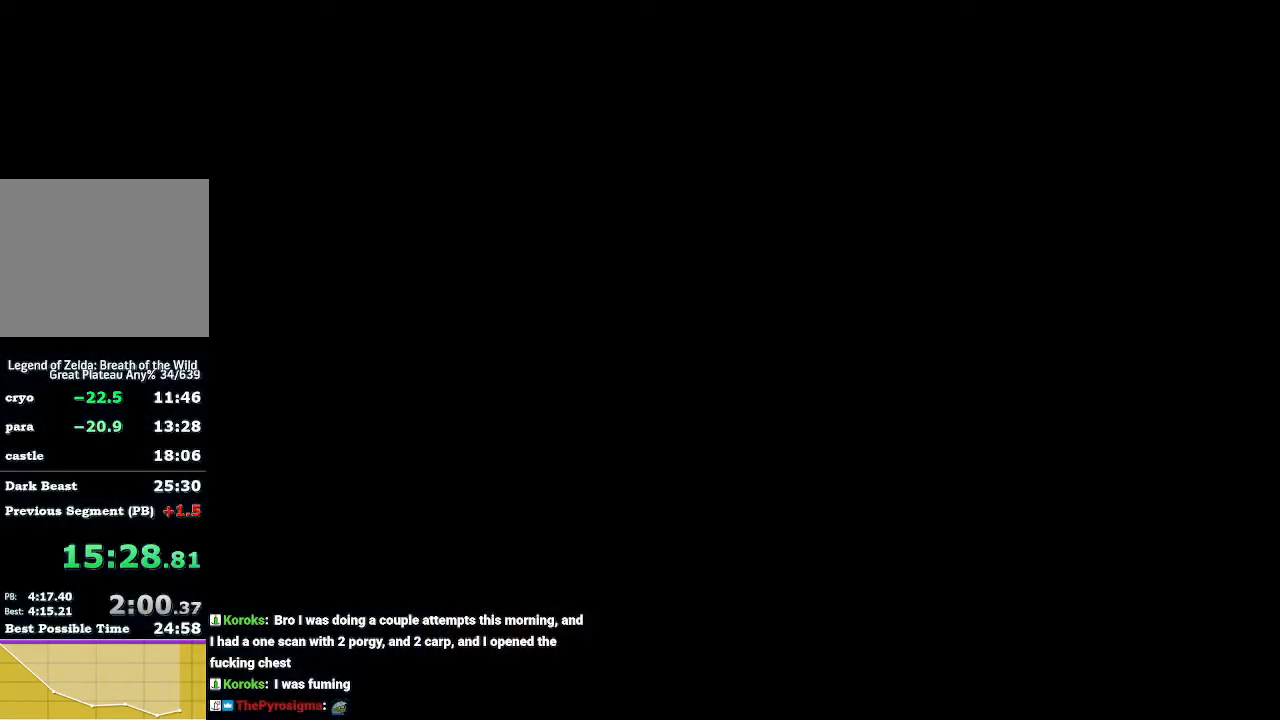
{"buttons": [], "left_stick": "center", "right_stick": "center", "events": []}
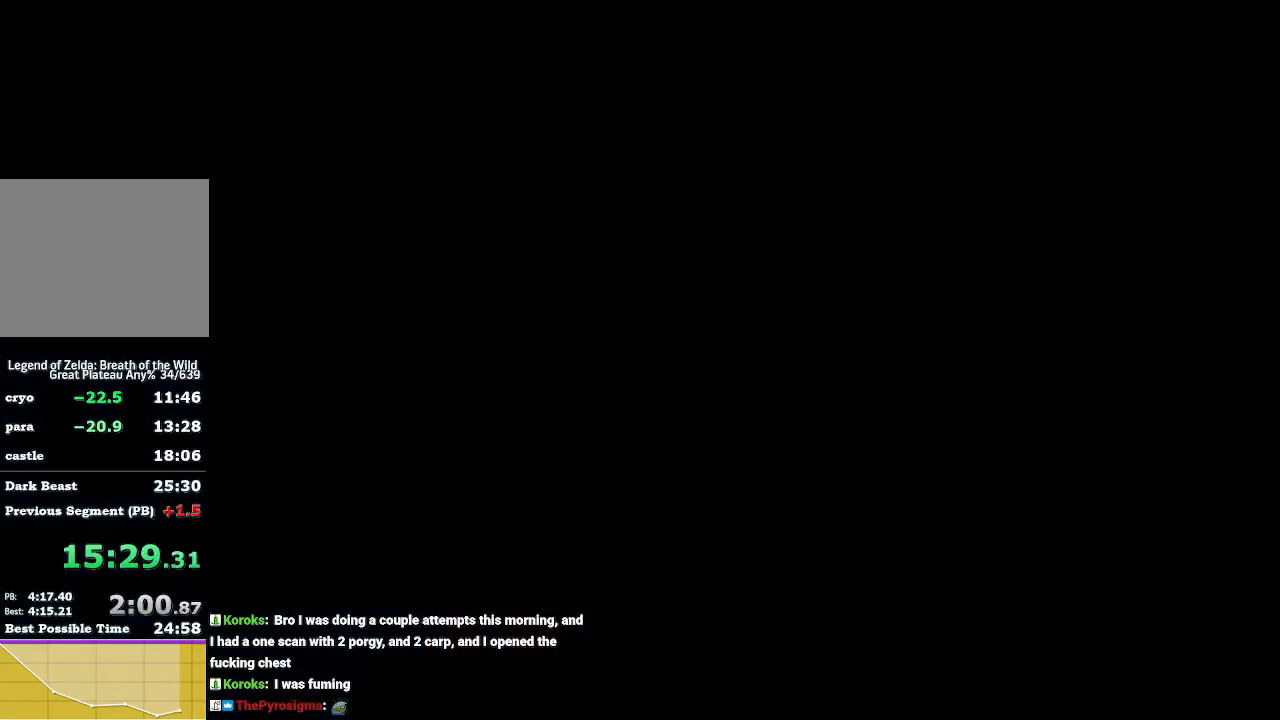
{"buttons": [], "left_stick": "center", "right_stick": "center", "events": []}
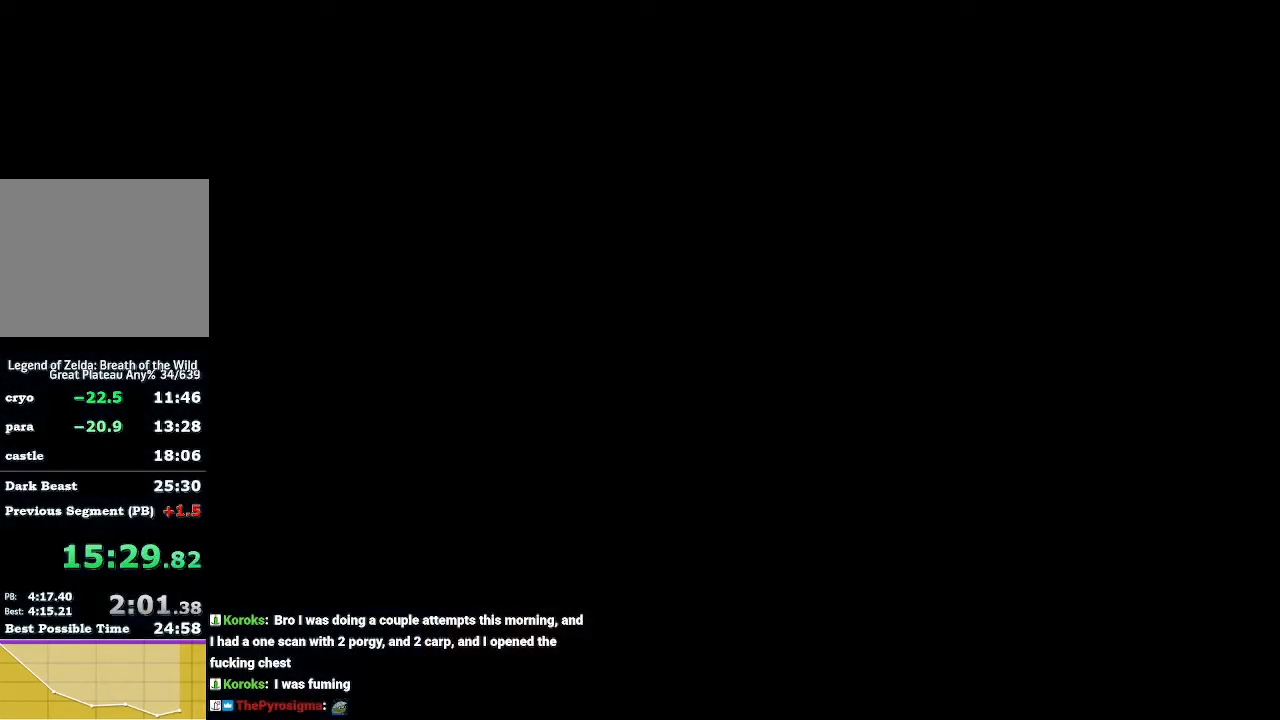
{"buttons": [], "left_stick": "center", "right_stick": "center", "events": []}
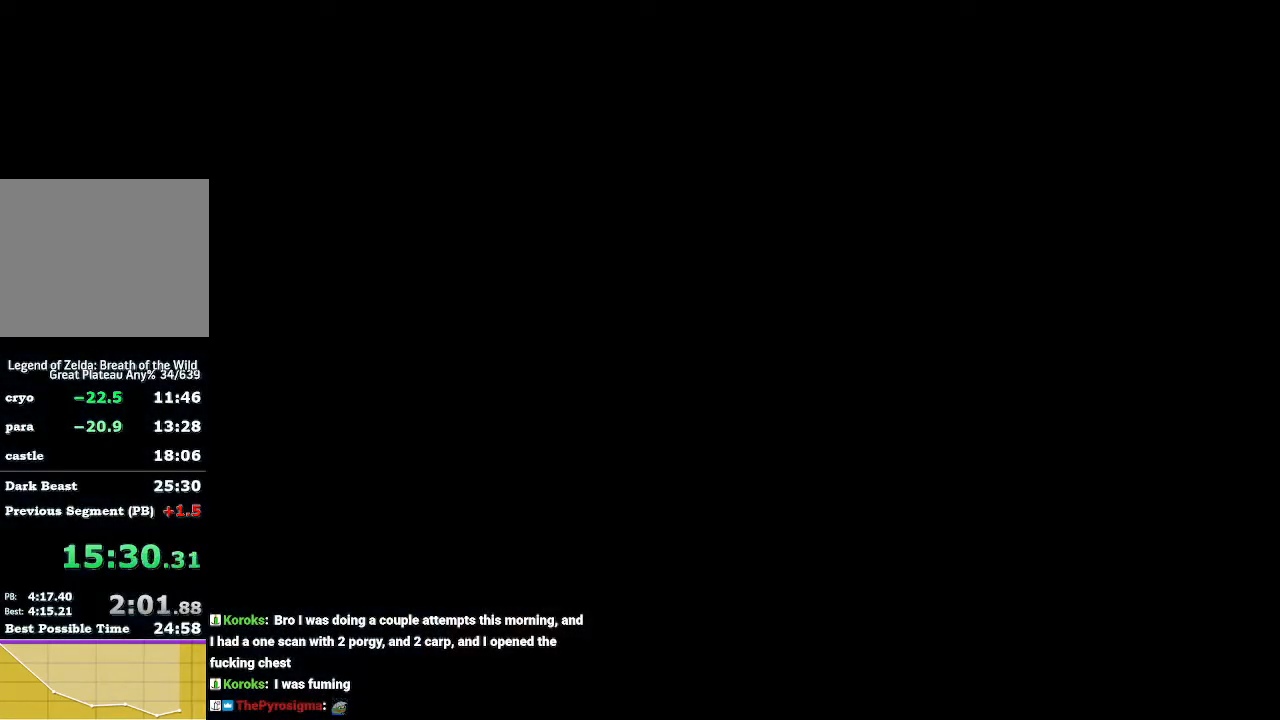
{"buttons": [], "left_stick": "center", "right_stick": "center", "events": [[100, "right_stick", "down"], [267, "right_stick", "center"]]}
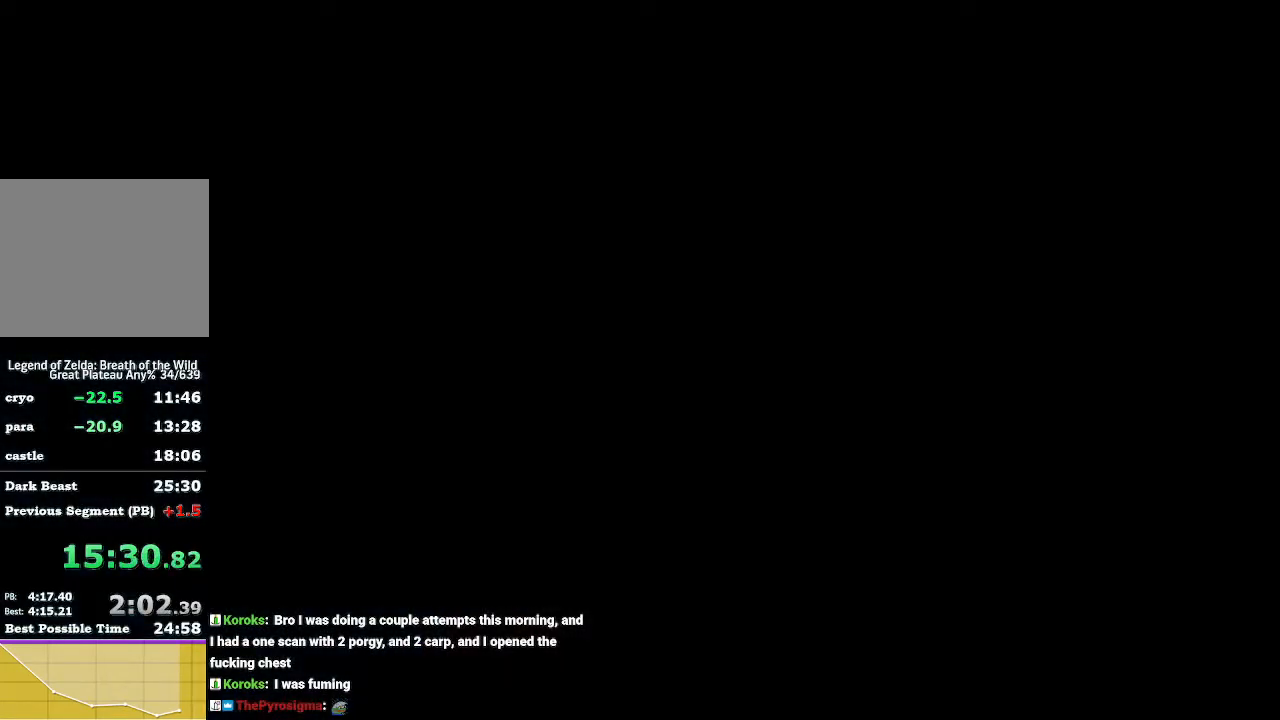
{"buttons": [], "left_stick": "center", "right_stick": "down", "events": [[200, "right_stick", "down"]]}
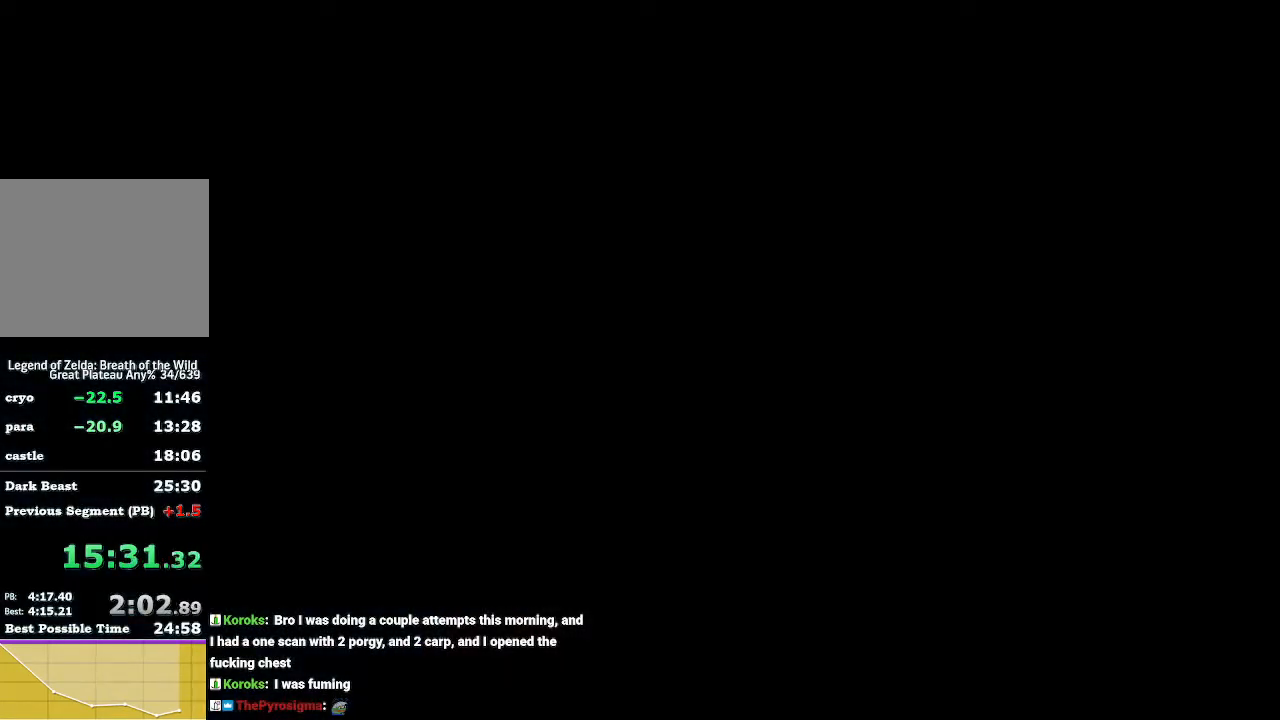
{"buttons": ["L2"], "left_stick": "left", "right_stick": "center", "events": [[467, "L2", "down"], [467, "left_stick", "left"], [467, "right_stick", "center"]]}
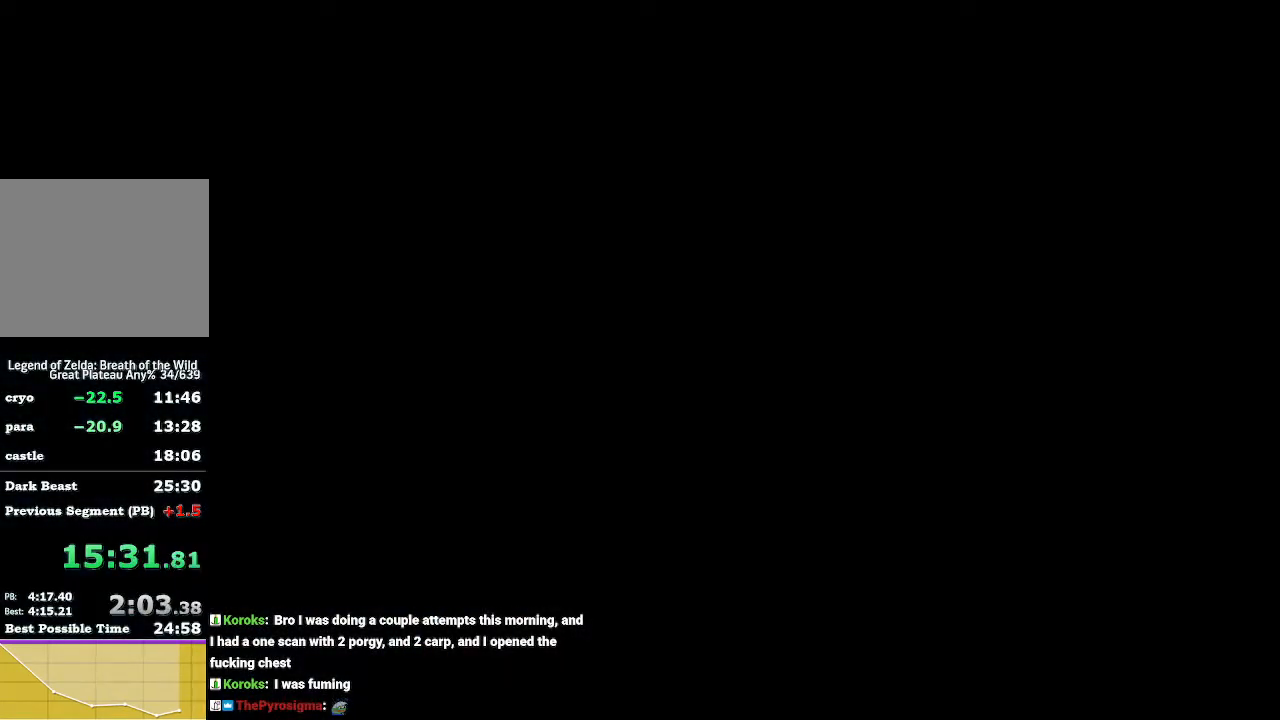
{"buttons": ["L2"], "left_stick": "left", "right_stick": "center", "events": [[67, "A", "down"], [167, "A", "up"]]}
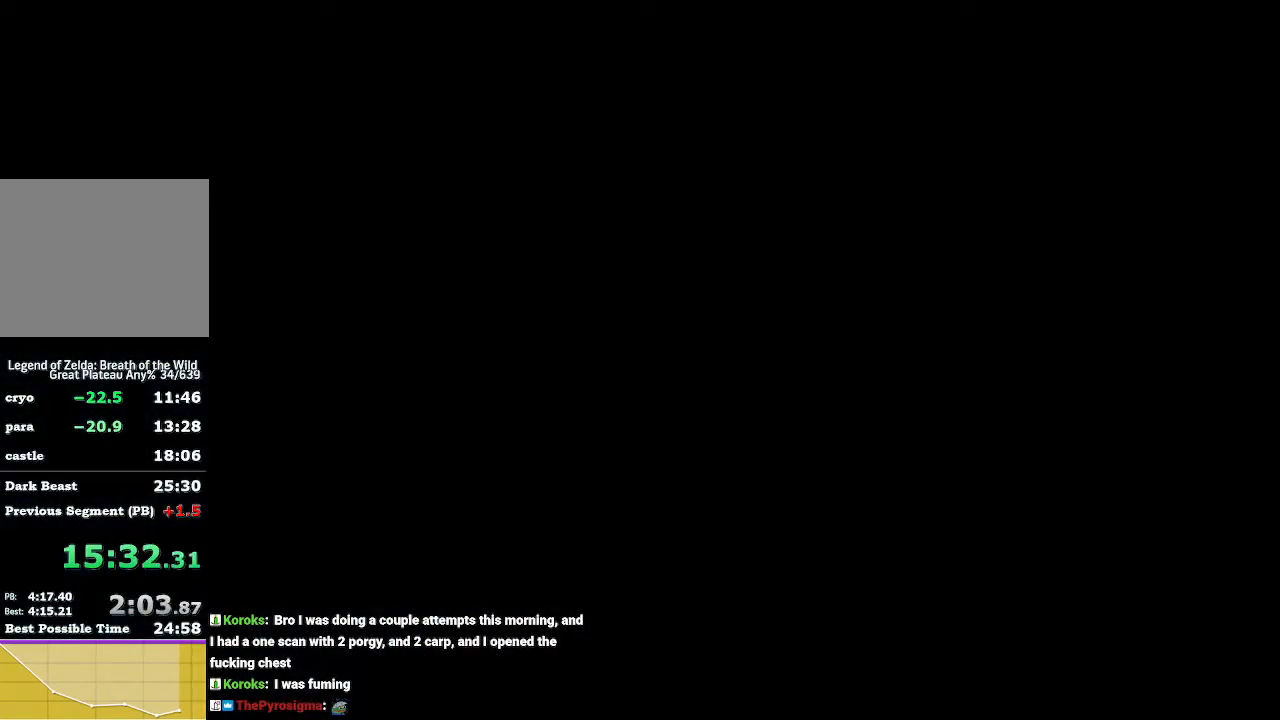
{"buttons": ["L2"], "left_stick": "left", "right_stick": "center", "events": [[67, "A", "down"], [133, "A", "up"], [233, "A", "down"], [367, "A", "up"], [433, "A", "down"], [500, "A", "up"]]}
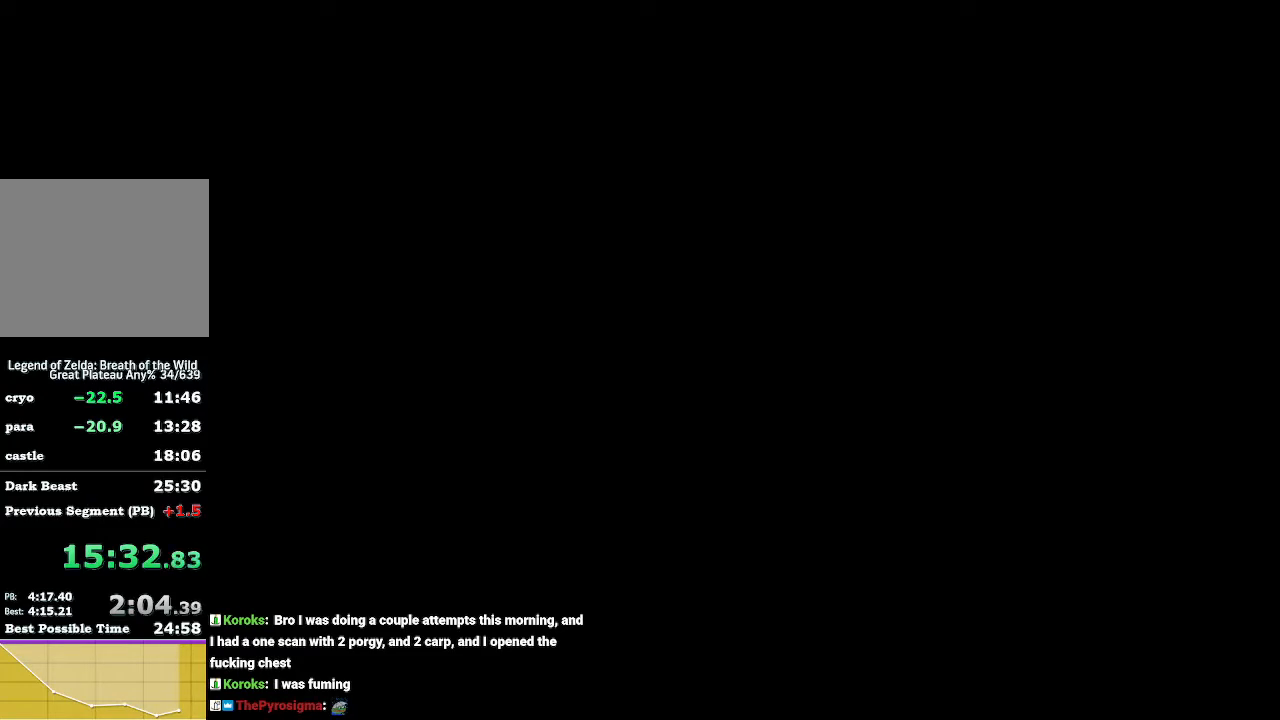
{"buttons": ["L2"], "left_stick": "left", "right_stick": "center", "events": [[100, "A", "down"], [333, "A", "up"], [400, "A", "down"], [500, "A", "up"]]}
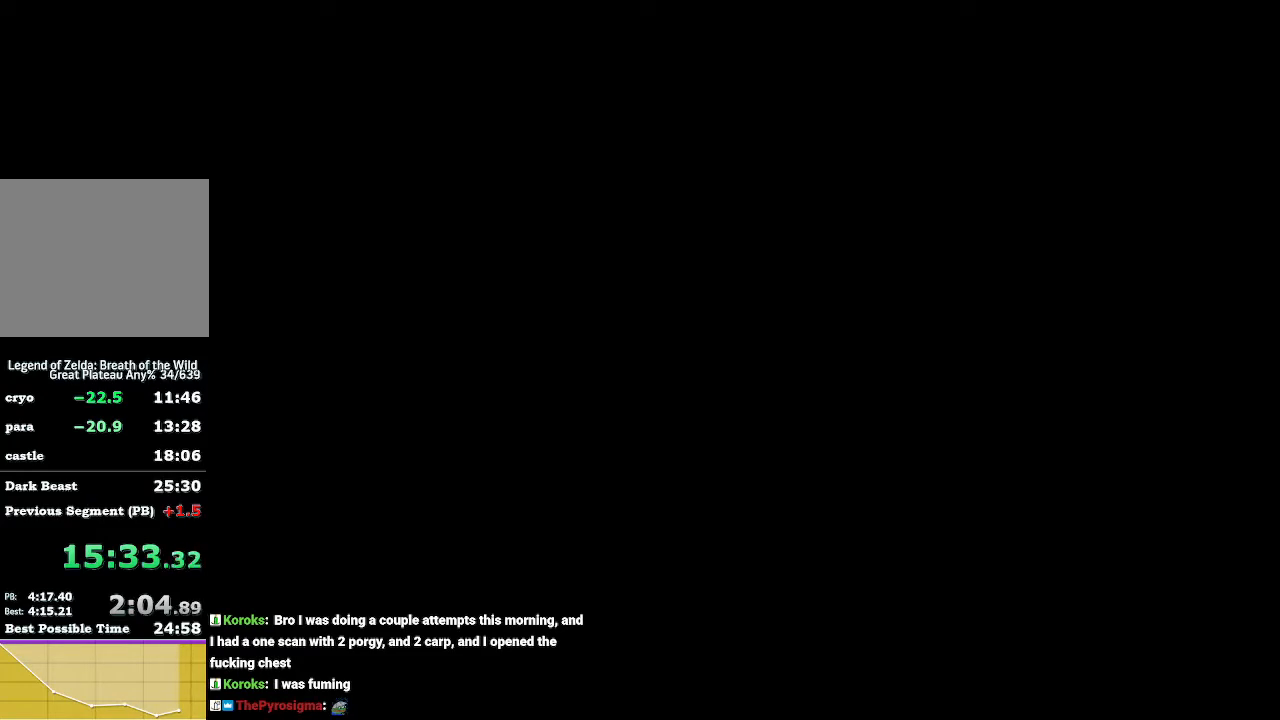
{"buttons": ["A", "L2"], "left_stick": "left", "right_stick": "center", "events": [[100, "A", "down"], [167, "A", "up"], [267, "A", "down"], [367, "A", "up"], [433, "A", "down"]]}